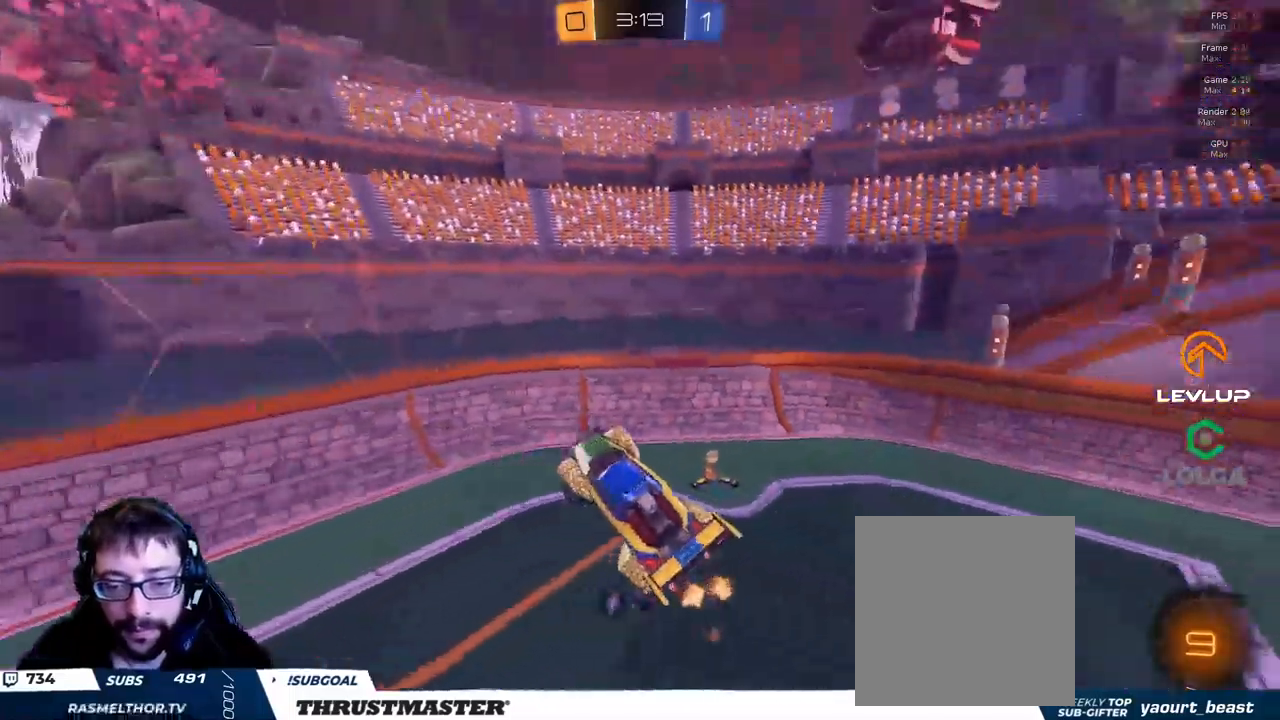
Gameplay with a controller (Xbox layout); each line is a JSON object with the inputs held at the frame after it. "events" lists button and stick changes between this image and that frame as [ms after this image, input, new state], when the widget could be followed in between.
{"buttons": ["R2"], "left_stick": "right", "right_stick": "center", "events": [[150, "left_stick", "right"], [217, "left_stick", "center"], [333, "R2", "down"], [350, "left_stick", "up-right"], [400, "Y", "down"], [400, "left_stick", "right"], [467, "Y", "up"]]}
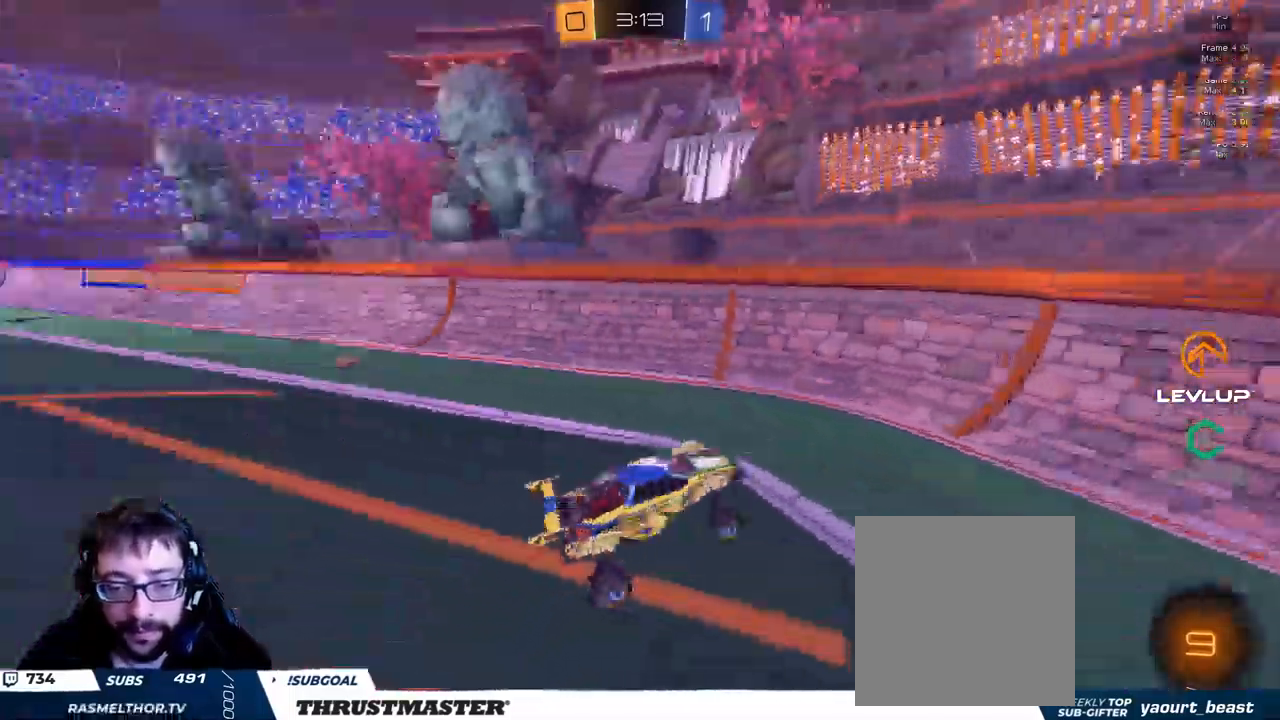
{"buttons": ["R2"], "left_stick": "right", "right_stick": "center", "events": []}
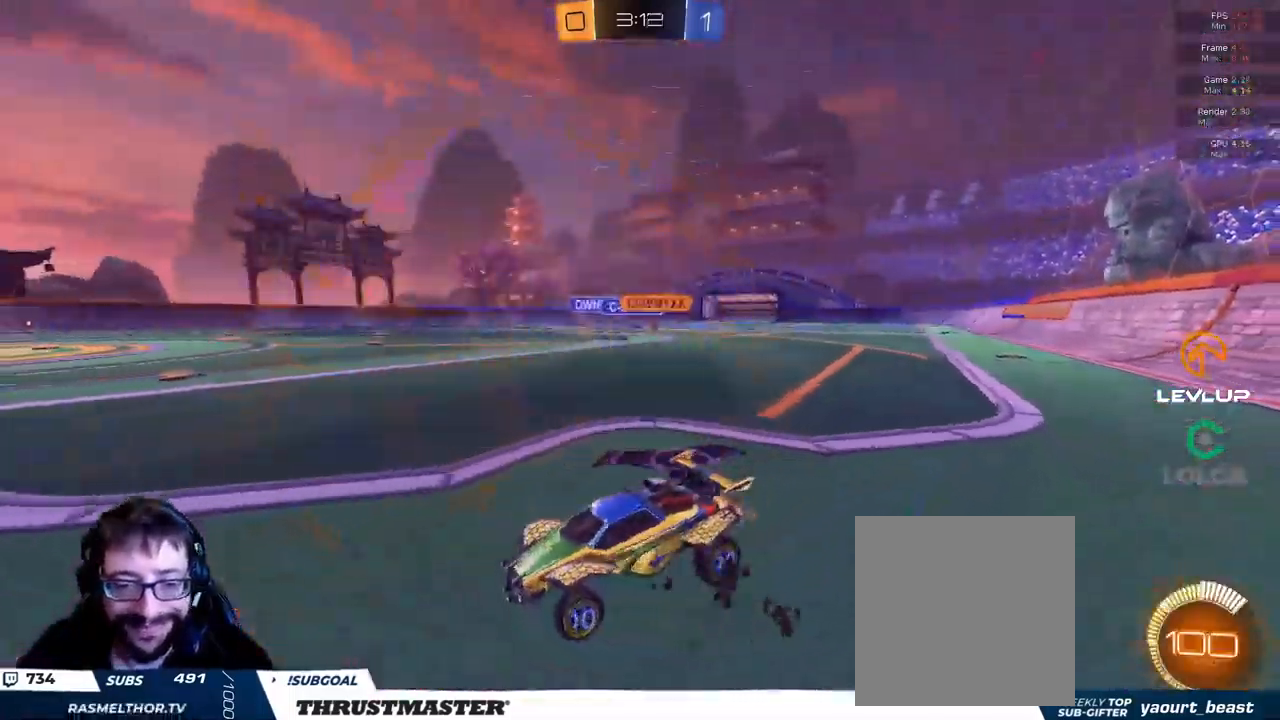
{"buttons": ["R2"], "left_stick": "right", "right_stick": "center", "events": []}
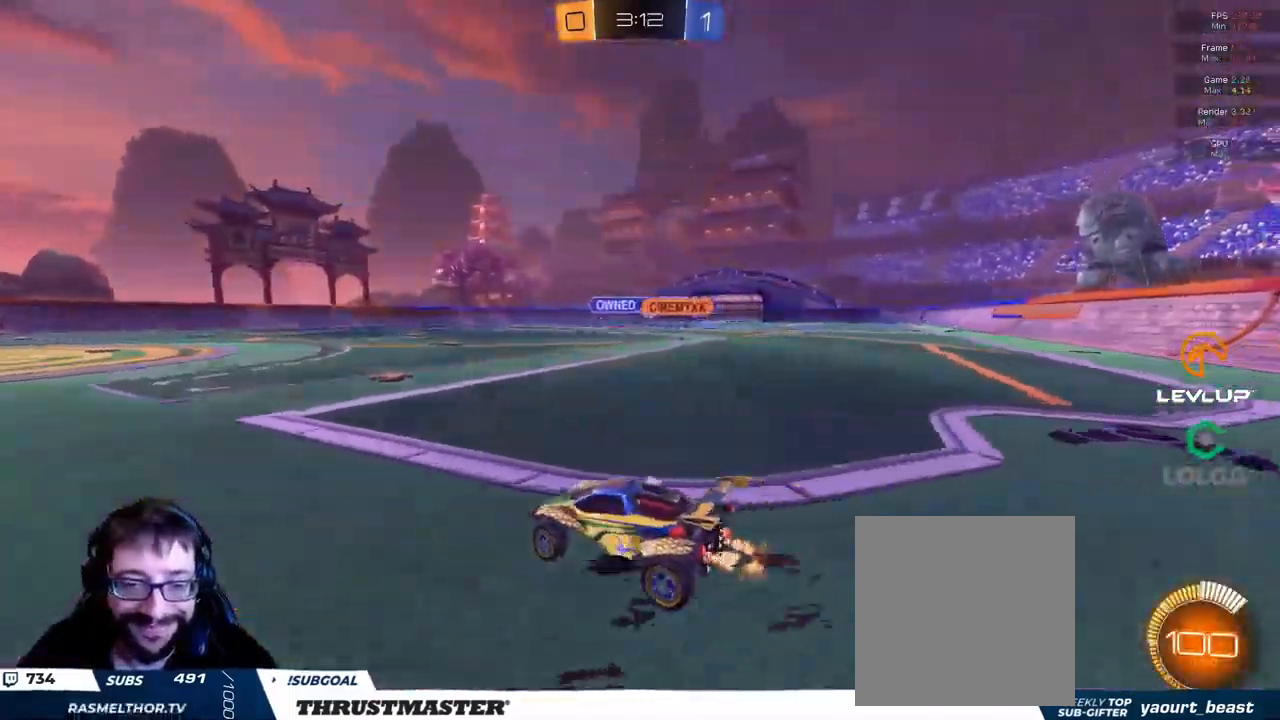
{"buttons": ["R2"], "left_stick": "center", "right_stick": "center", "events": [[183, "left_stick", "center"], [433, "left_stick", "right"], [500, "left_stick", "center"]]}
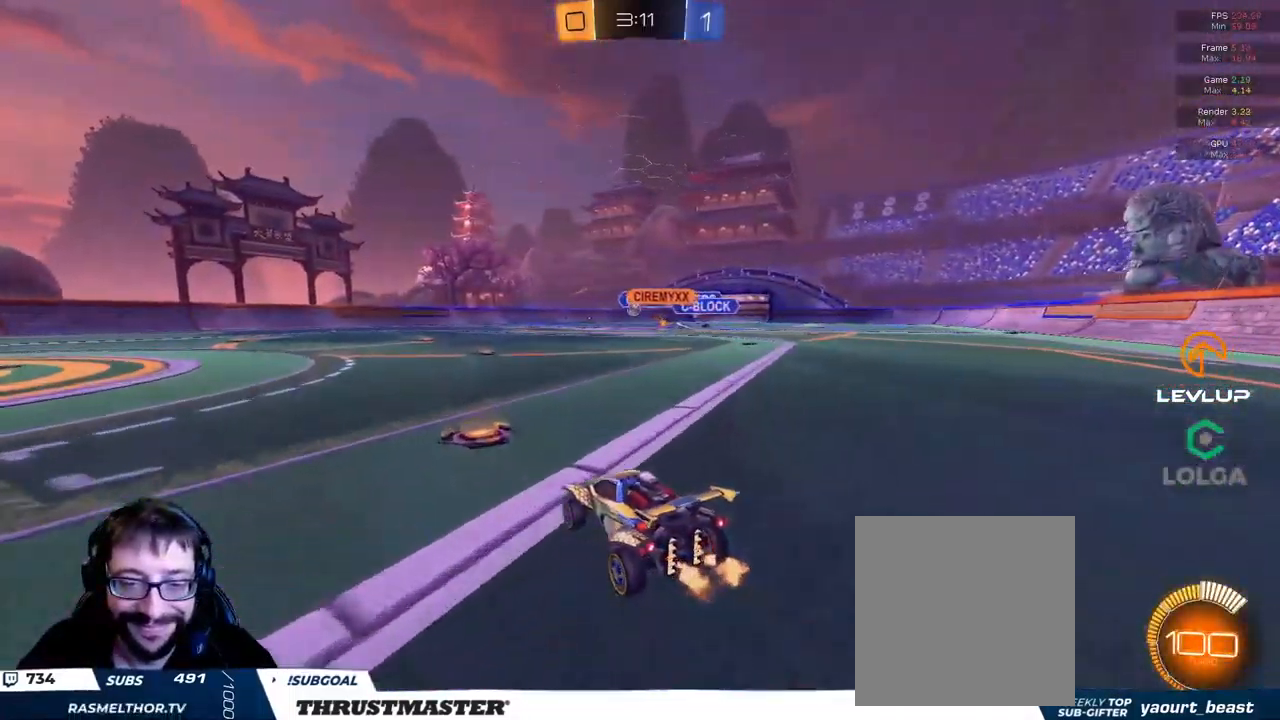
{"buttons": ["B", "L2", "R2"], "left_stick": "up-left", "right_stick": "center", "events": [[83, "left_stick", "left"], [133, "B", "down"], [350, "left_stick", "right"], [400, "A", "down"], [450, "L2", "down"], [450, "left_stick", "up-left"], [467, "A", "up"]]}
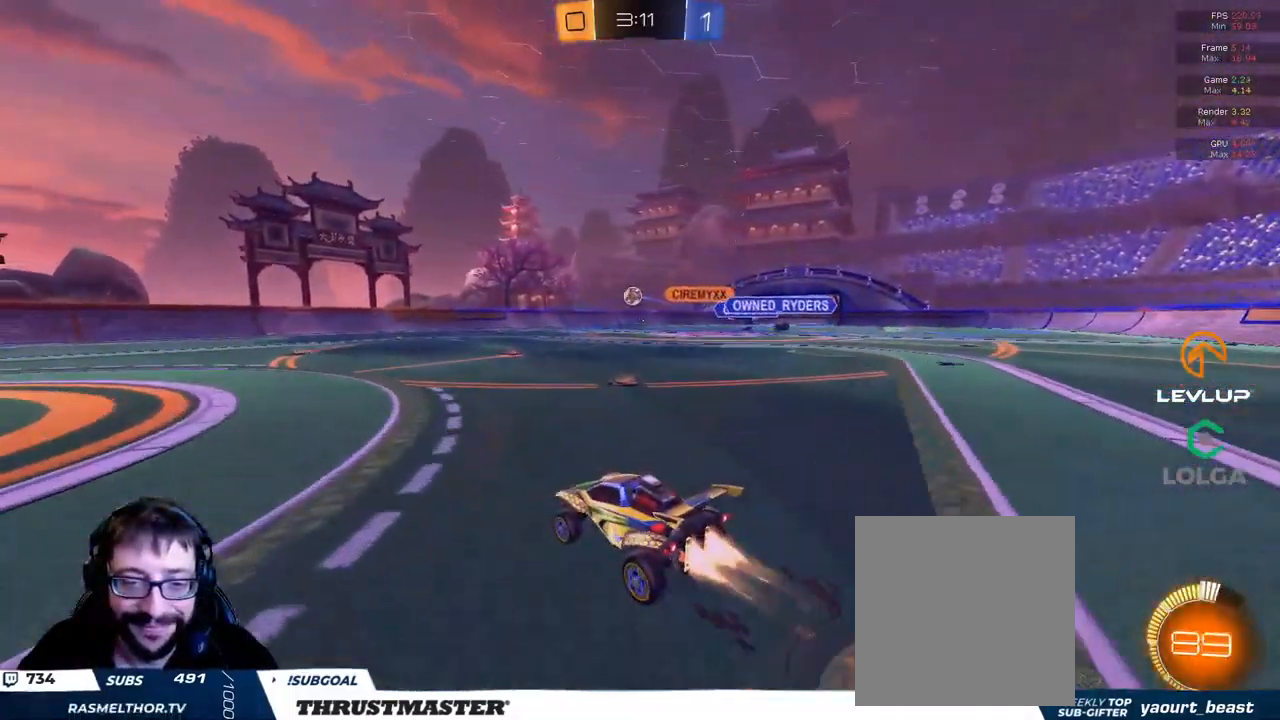
{"buttons": ["L2"], "left_stick": "up-left", "right_stick": "center", "events": [[100, "B", "up"], [133, "Y", "down"], [250, "Y", "up"], [300, "R2", "up"]]}
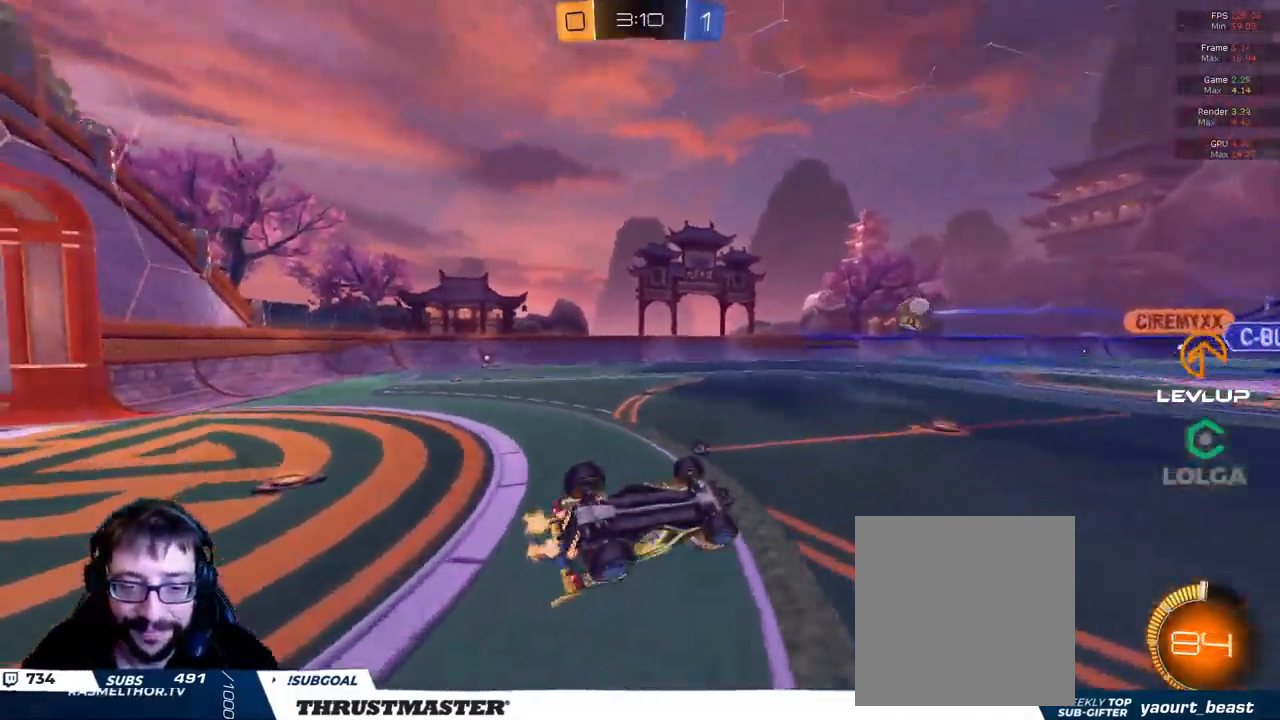
{"buttons": ["Y", "R2"], "left_stick": "up-left", "right_stick": "center", "events": [[367, "L2", "up"], [433, "R2", "down"], [467, "Y", "down"]]}
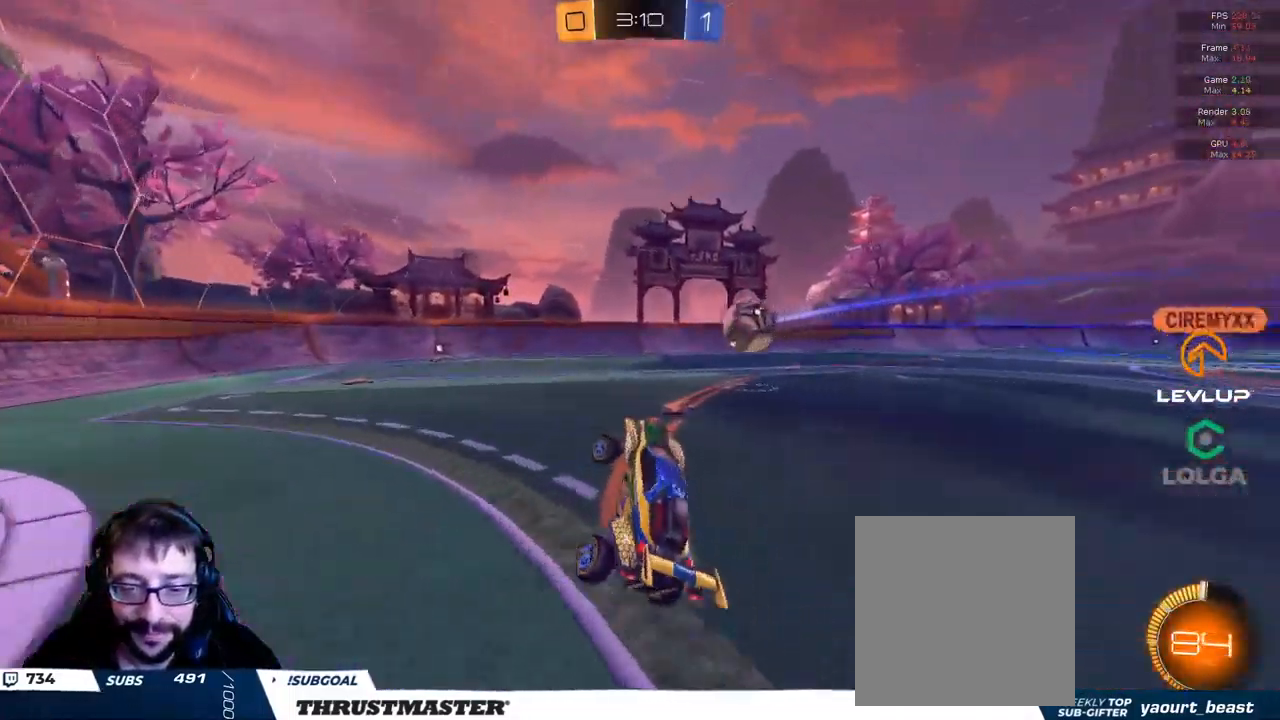
{"buttons": ["R2"], "left_stick": "up-left", "right_stick": "center", "events": [[50, "Y", "up"], [133, "R2", "up"], [333, "R2", "down"]]}
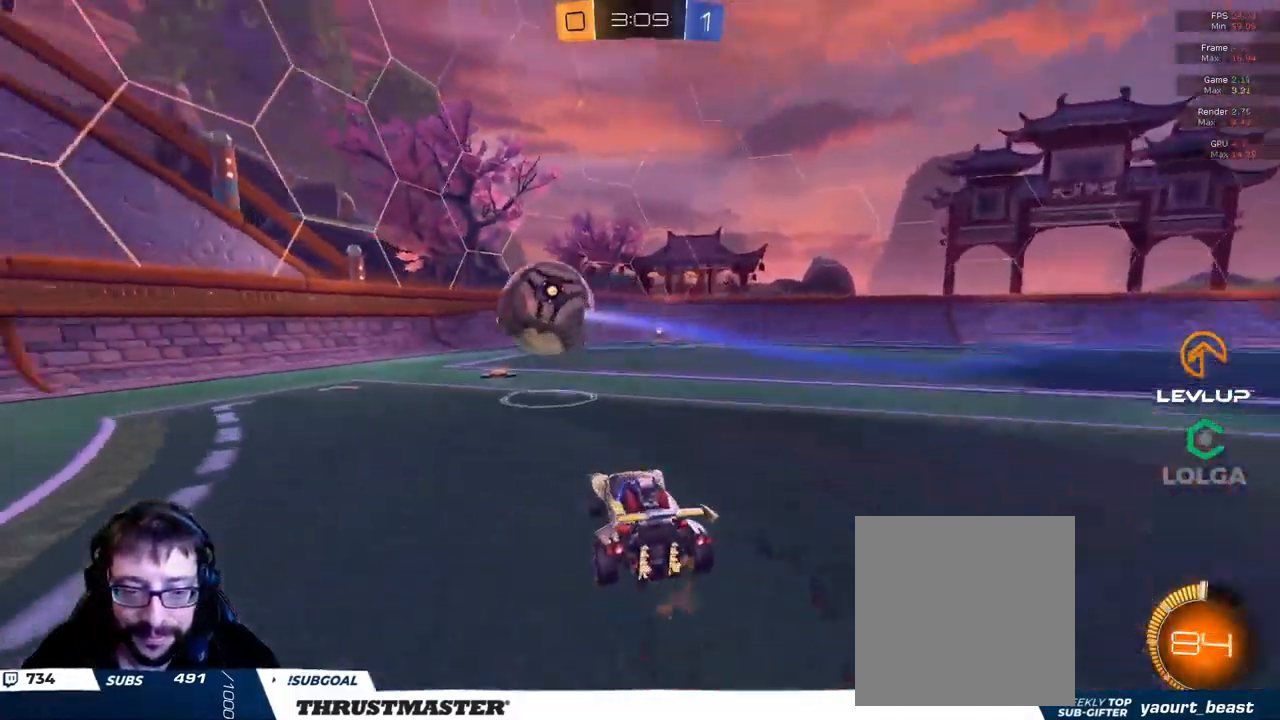
{"buttons": [], "left_stick": "center", "right_stick": "center", "events": [[100, "R2", "up"], [250, "R2", "down"], [400, "R2", "up"], [416, "left_stick", "center"]]}
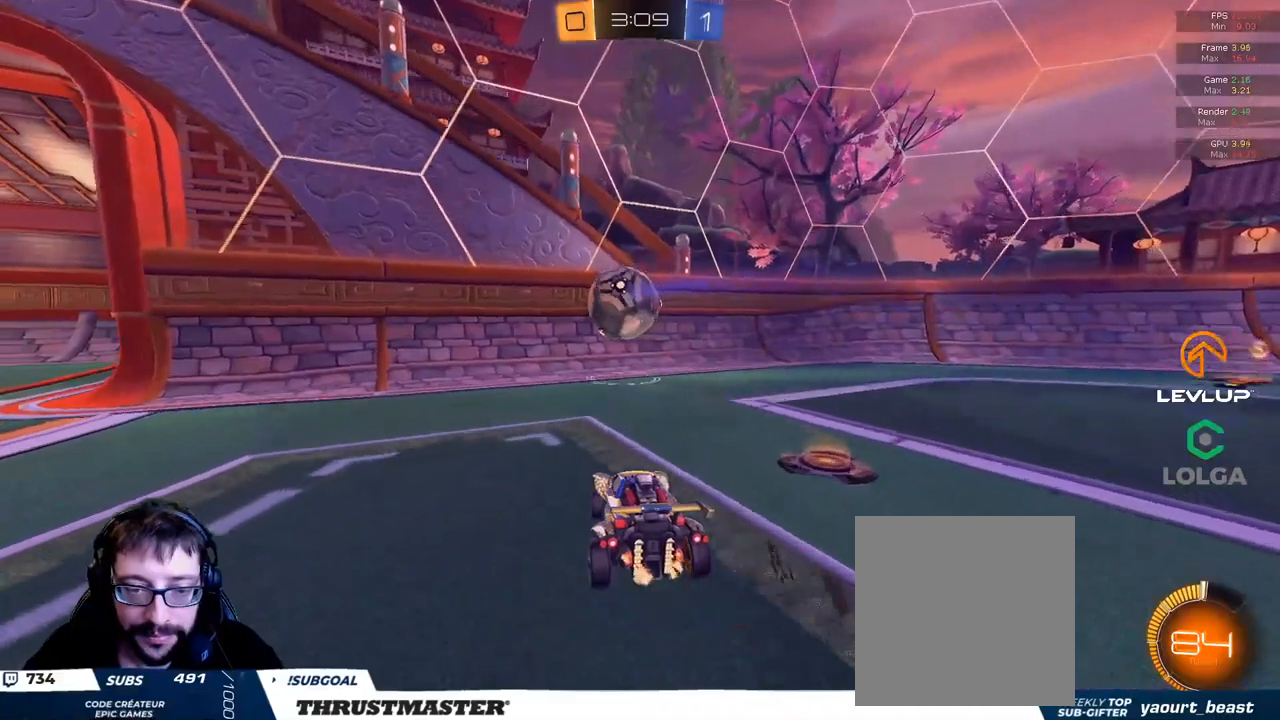
{"buttons": ["B", "Y", "R2"], "left_stick": "right", "right_stick": "center", "events": [[34, "left_stick", "right"], [117, "L2", "down"], [117, "R2", "down"], [217, "L2", "up"], [467, "B", "down"], [467, "Y", "down"]]}
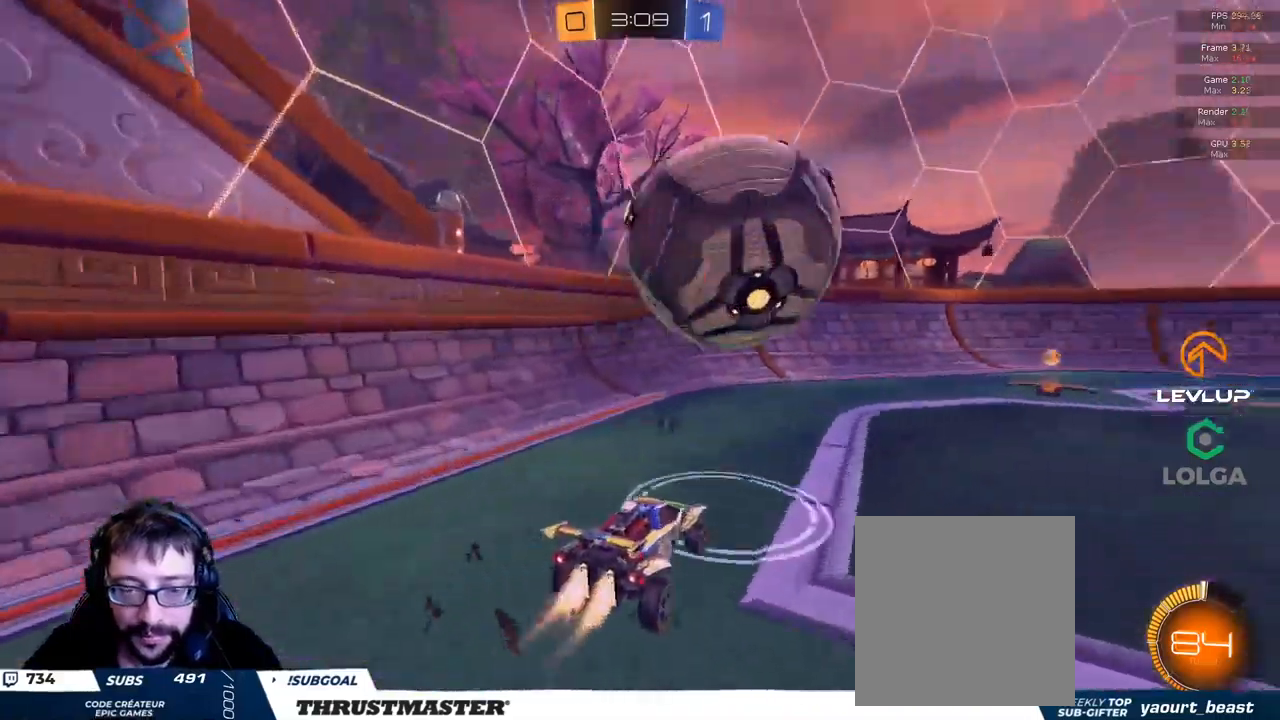
{"buttons": ["B", "R2"], "left_stick": "right", "right_stick": "center", "events": [[34, "B", "up"], [50, "Y", "up"], [167, "B", "down"]]}
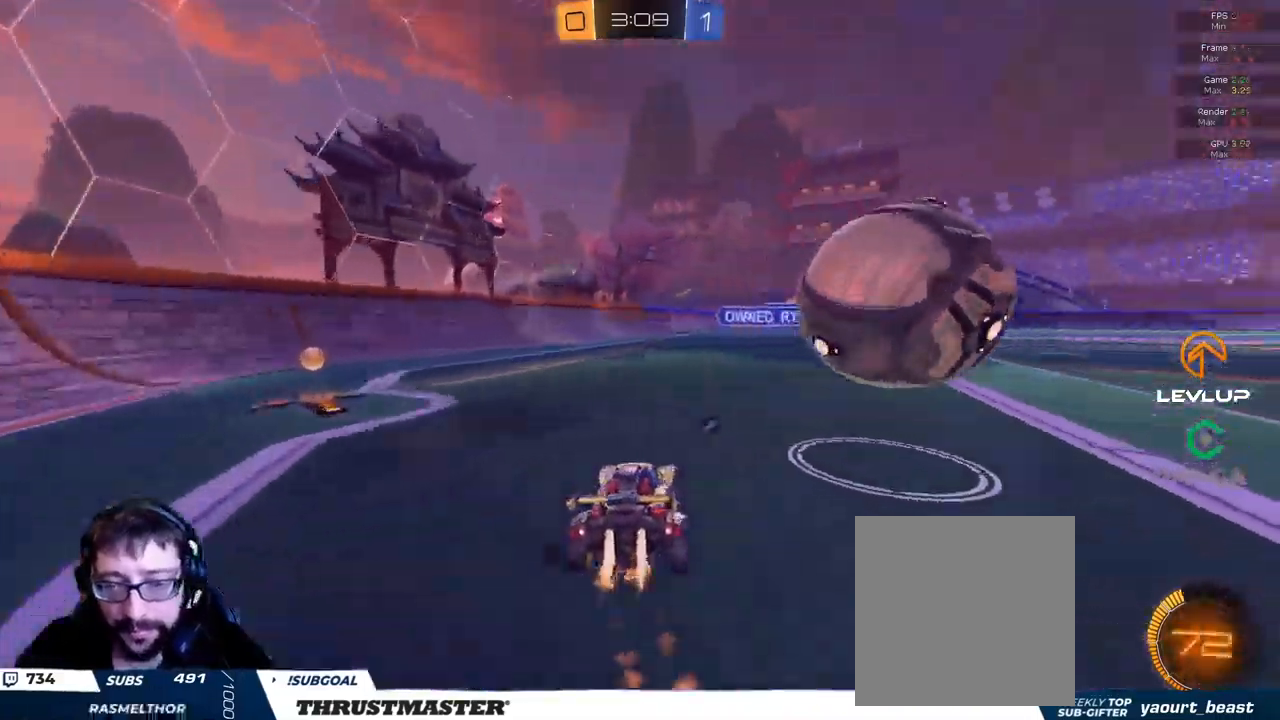
{"buttons": ["R2"], "left_stick": "right", "right_stick": "center", "events": [[334, "B", "up"]]}
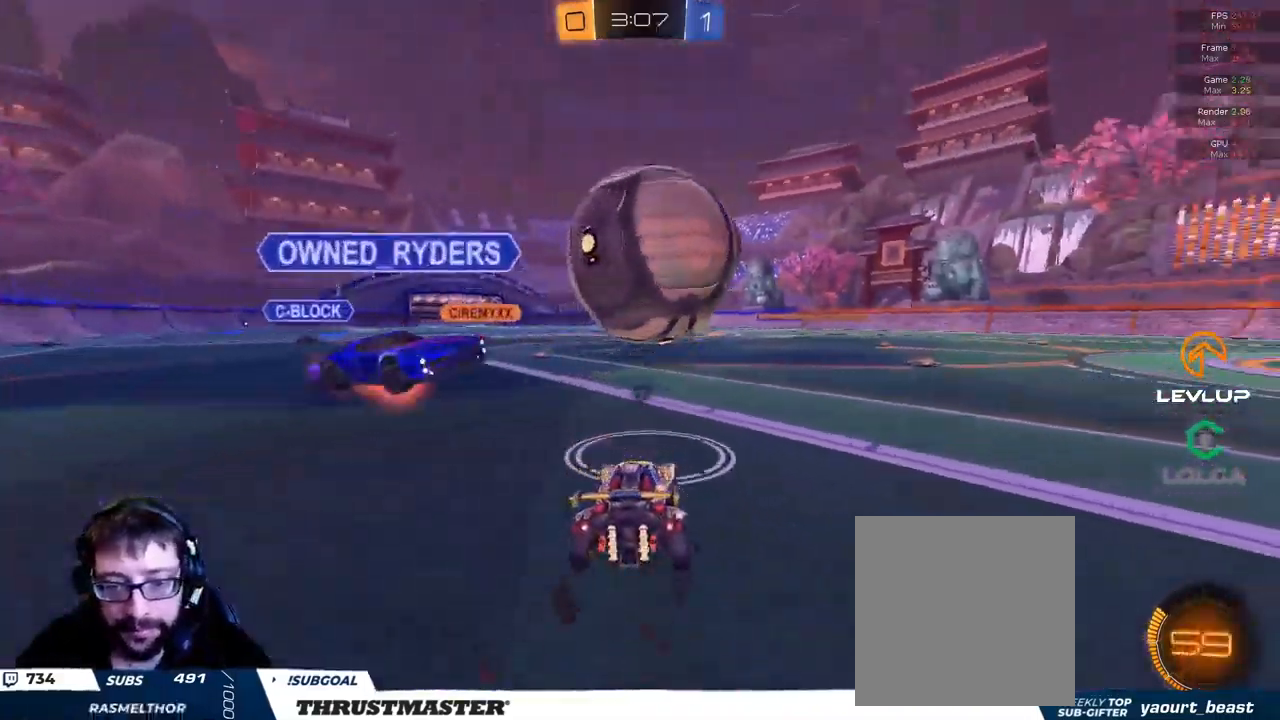
{"buttons": ["B", "R2"], "left_stick": "left", "right_stick": "center", "events": [[117, "left_stick", "up-left"], [150, "B", "down"], [467, "left_stick", "left"]]}
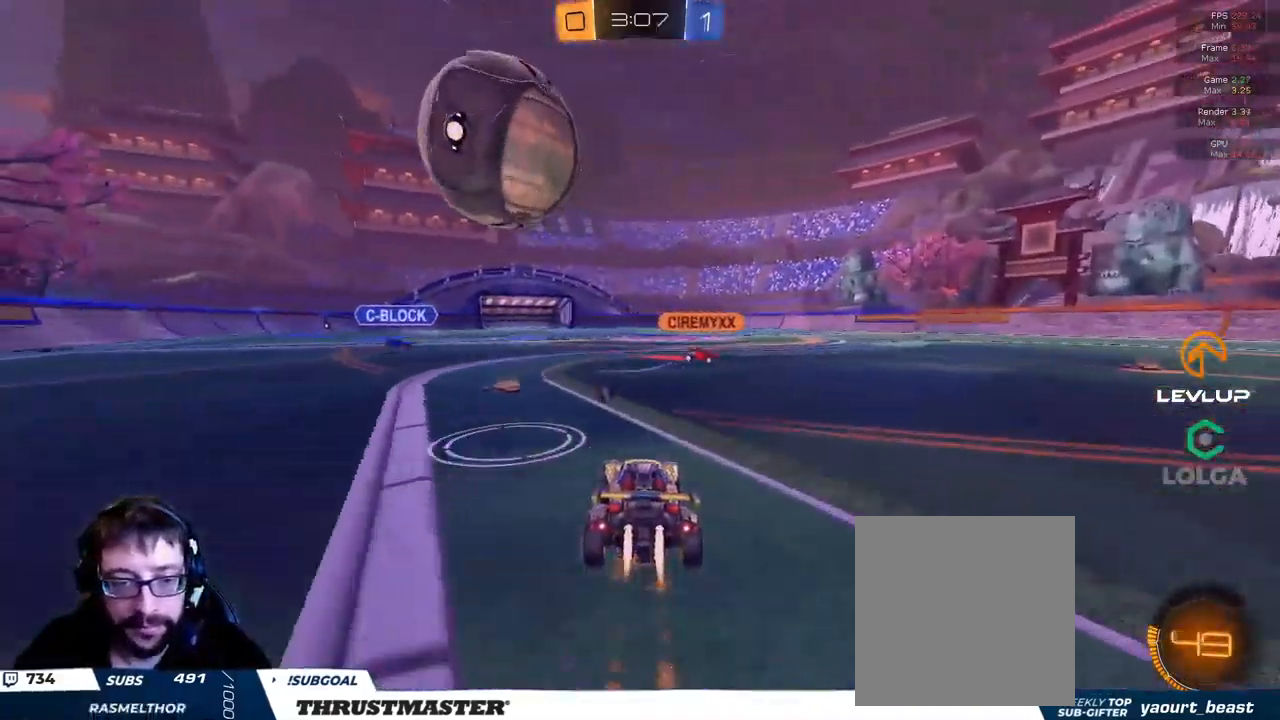
{"buttons": ["A", "B", "L2", "R2"], "left_stick": "left", "right_stick": "center", "events": [[67, "B", "up"], [167, "B", "down"], [184, "A", "down"], [200, "left_stick", "down"], [334, "left_stick", "down-left"], [384, "A", "up"], [434, "B", "up"], [450, "L2", "down"], [450, "left_stick", "left"], [484, "B", "down"], [500, "A", "down"]]}
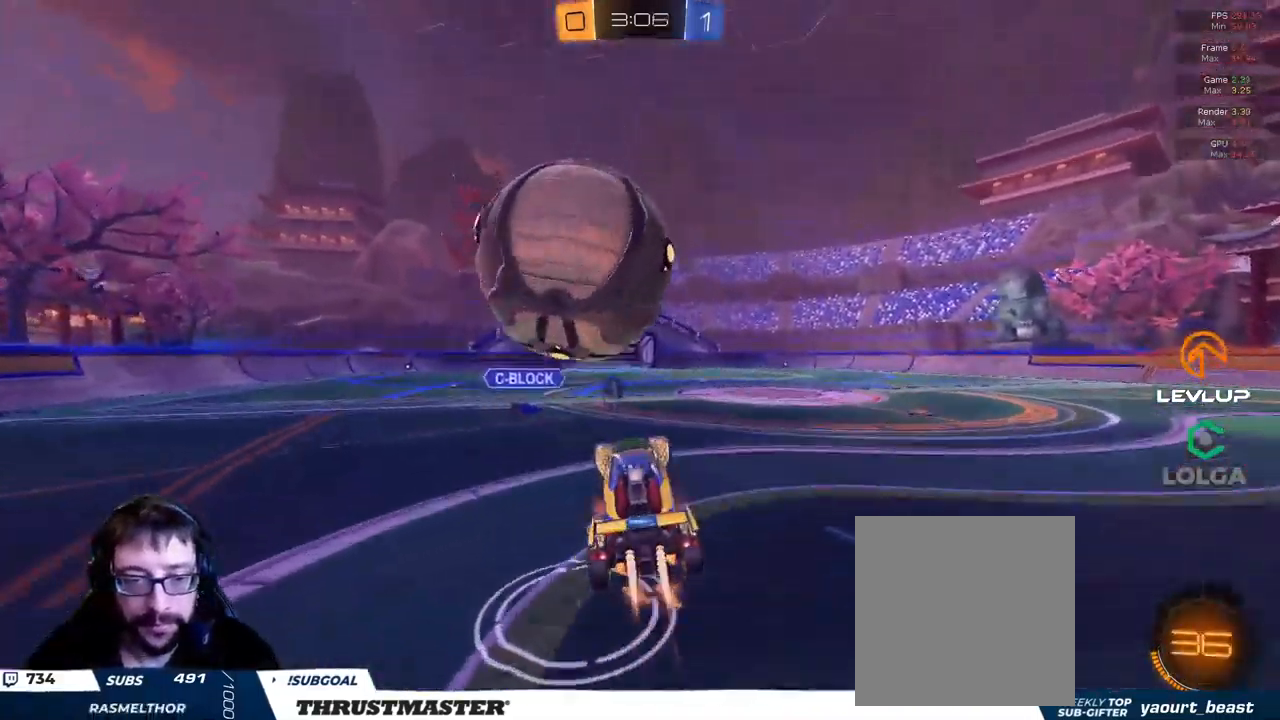
{"buttons": ["B", "Y", "L2", "R2"], "left_stick": "down-left", "right_stick": "center", "events": [[100, "A", "up"], [100, "left_stick", "down-left"], [117, "B", "up"], [200, "L2", "up"], [417, "L2", "down"], [467, "B", "down"], [484, "Y", "down"]]}
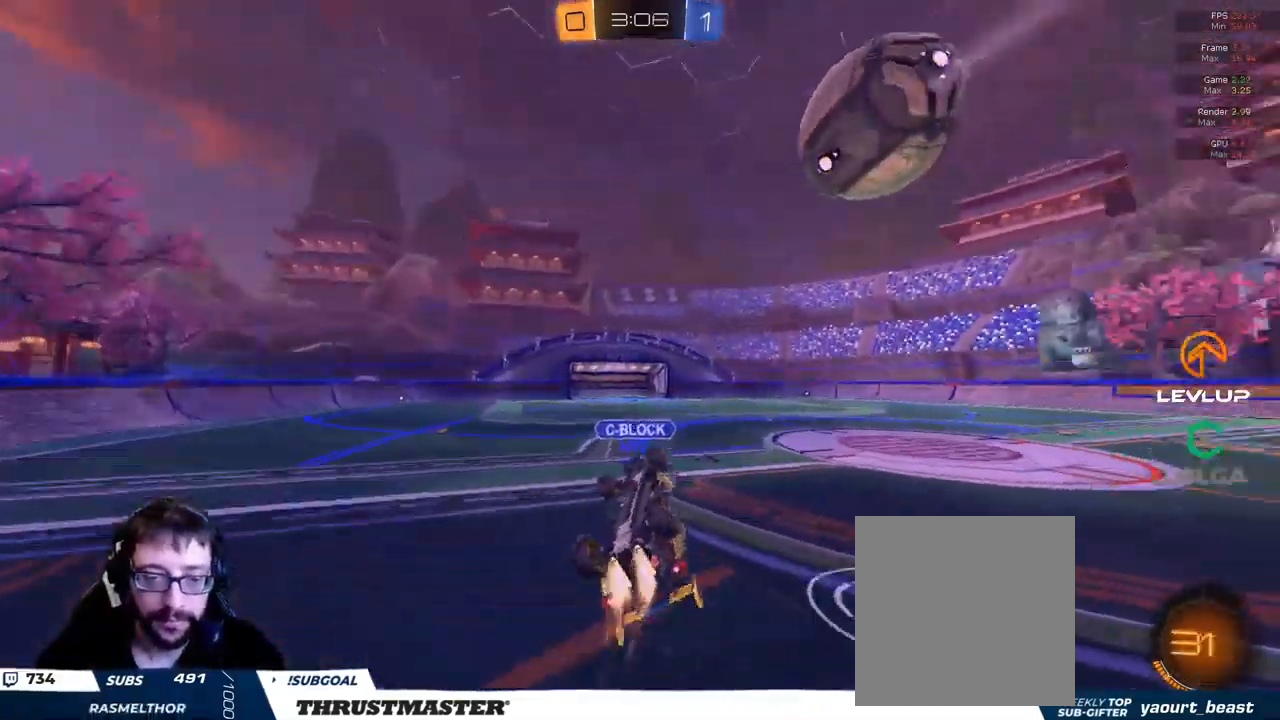
{"buttons": ["R2"], "left_stick": "left", "right_stick": "center", "events": [[50, "left_stick", "up-left"], [134, "B", "up"], [150, "Y", "up"], [234, "L2", "up"], [317, "left_stick", "left"], [434, "Y", "down"], [500, "Y", "up"]]}
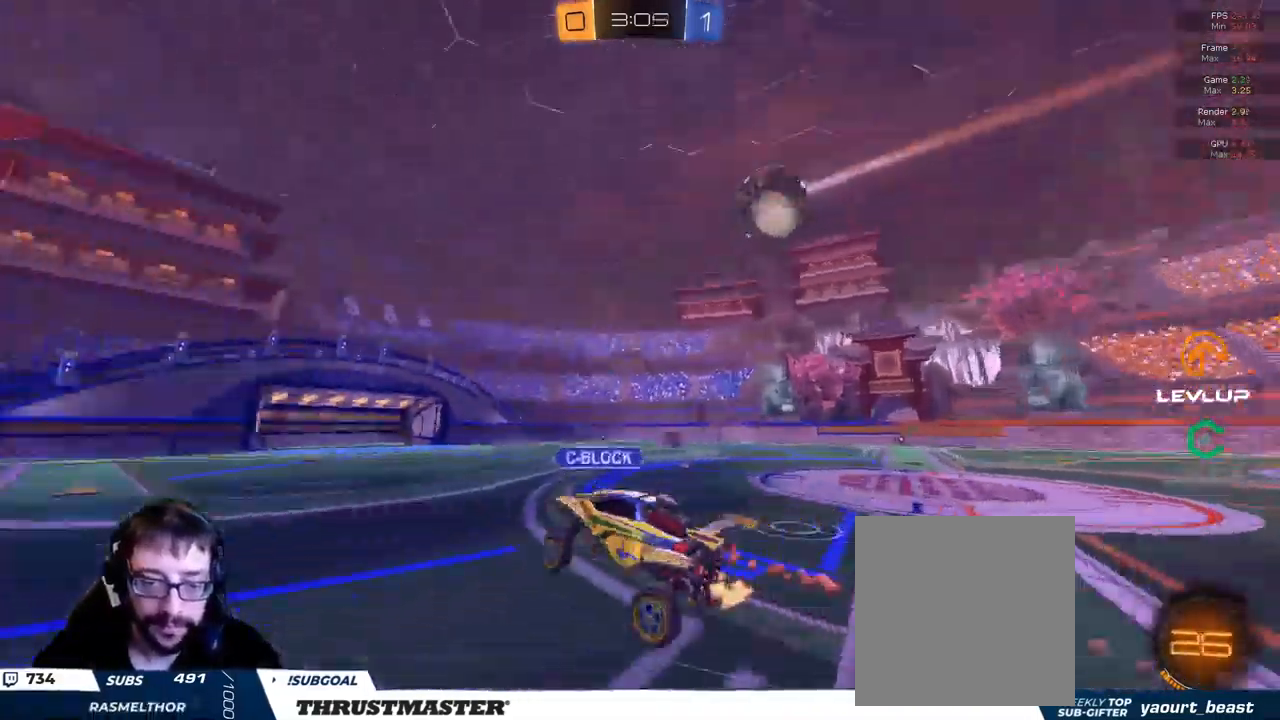
{"buttons": ["R2"], "left_stick": "left", "right_stick": "center", "events": []}
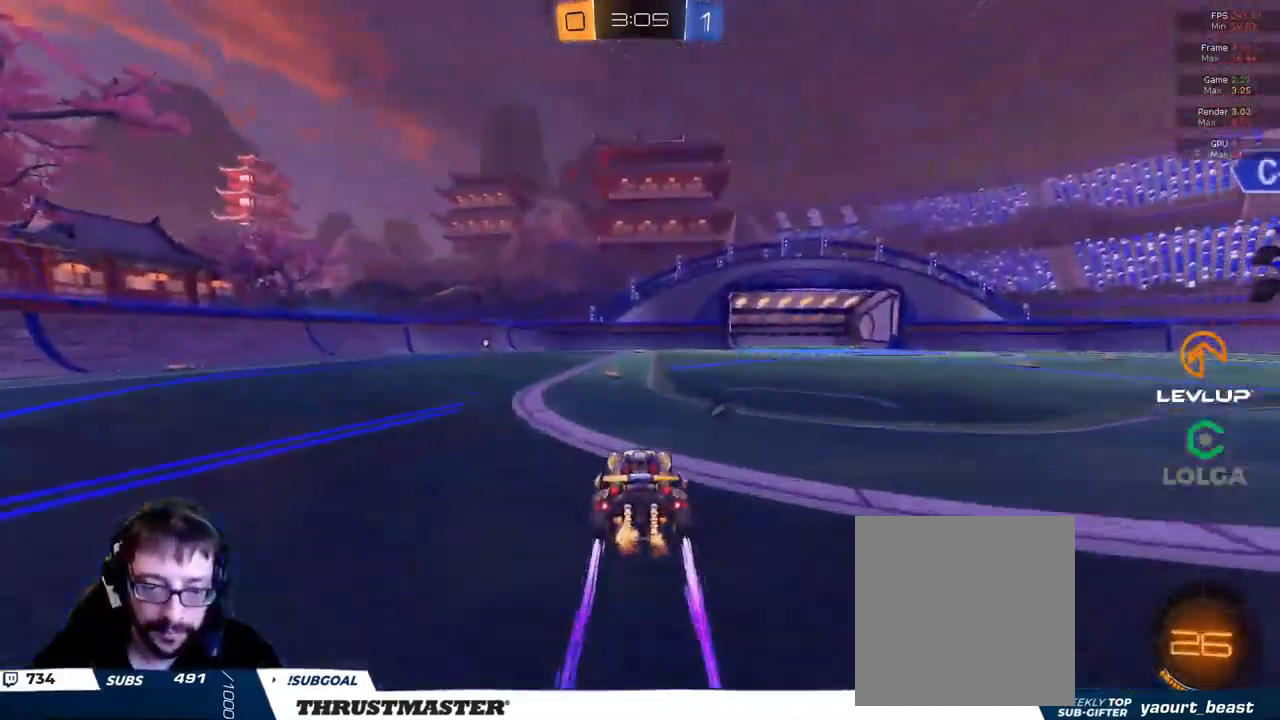
{"buttons": [], "left_stick": "left", "right_stick": "center", "events": [[34, "R2", "up"], [234, "R2", "down"], [400, "R2", "up"]]}
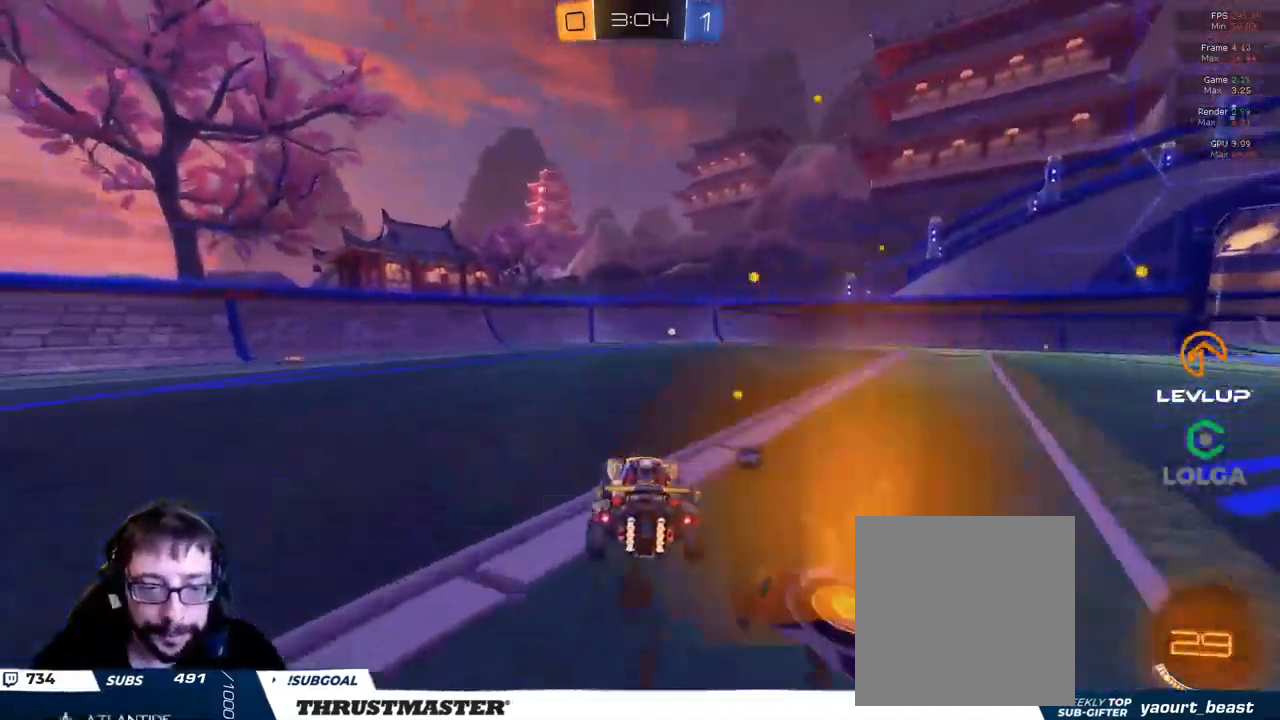
{"buttons": ["R2"], "left_stick": "center", "right_stick": "center", "events": [[34, "R2", "down"], [67, "B", "down"], [67, "Y", "down"], [100, "B", "up"], [134, "Y", "up"], [484, "left_stick", "center"]]}
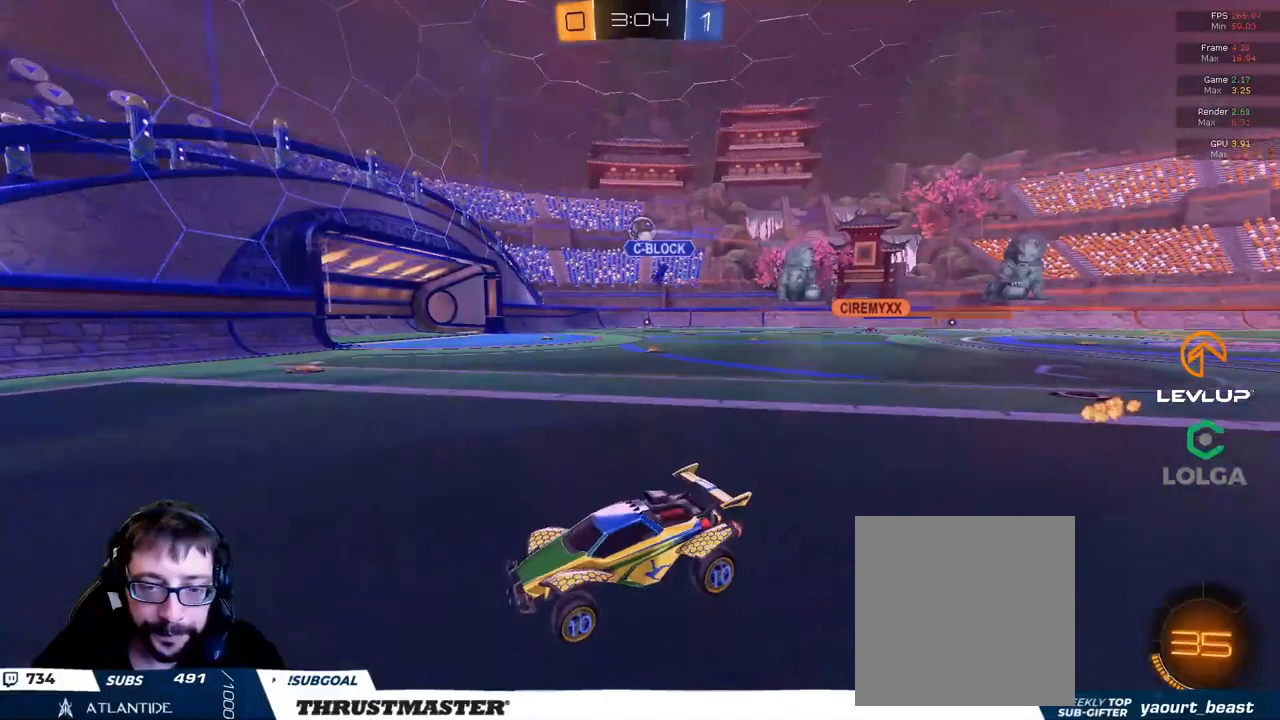
{"buttons": ["R2"], "left_stick": "right", "right_stick": "center", "events": [[150, "left_stick", "right"], [366, "L2", "down"], [500, "L2", "up"]]}
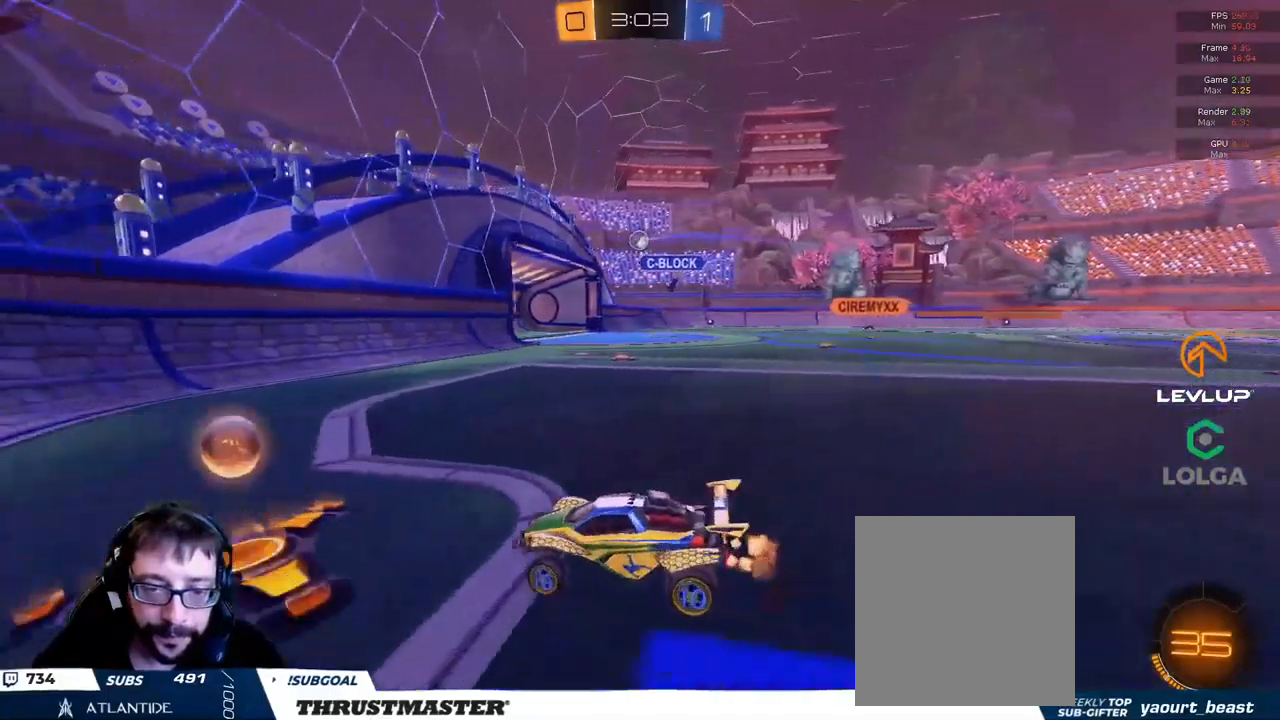
{"buttons": ["R2"], "left_stick": "up-right", "right_stick": "center", "events": [[250, "left_stick", "up-right"]]}
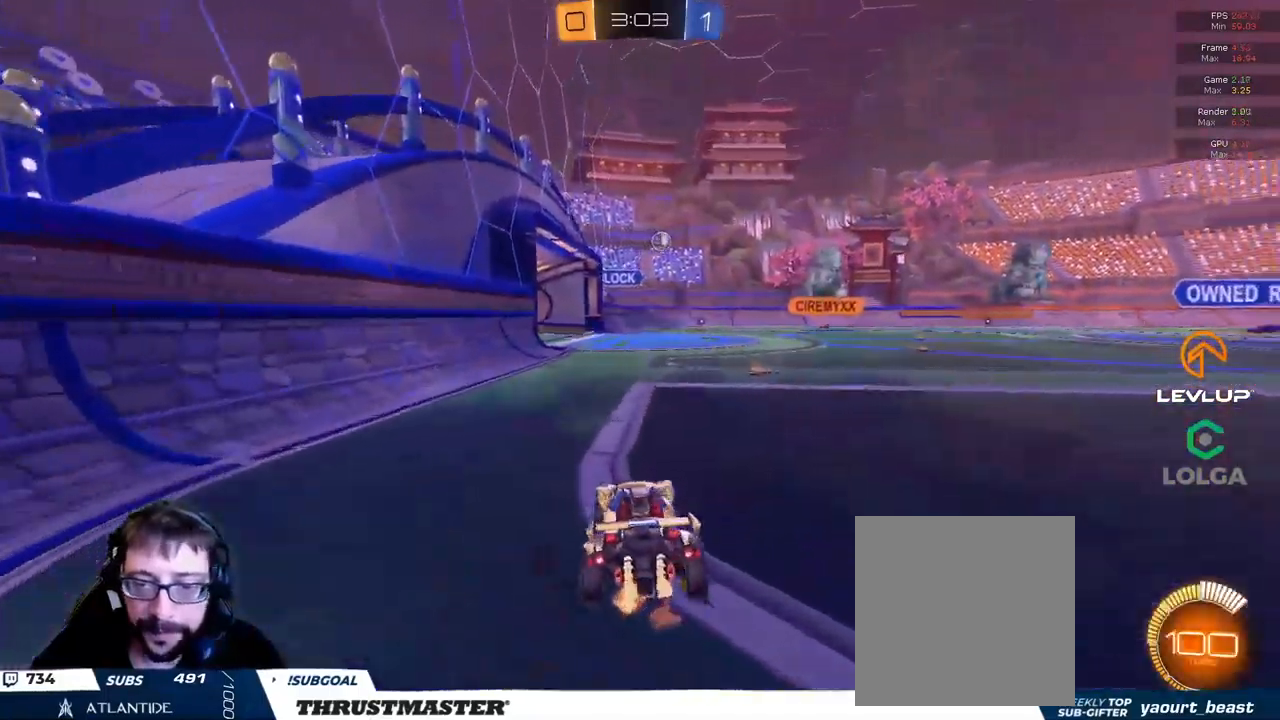
{"buttons": ["R2"], "left_stick": "up-right", "right_stick": "center", "events": [[166, "left_stick", "center"], [350, "left_stick", "up-right"]]}
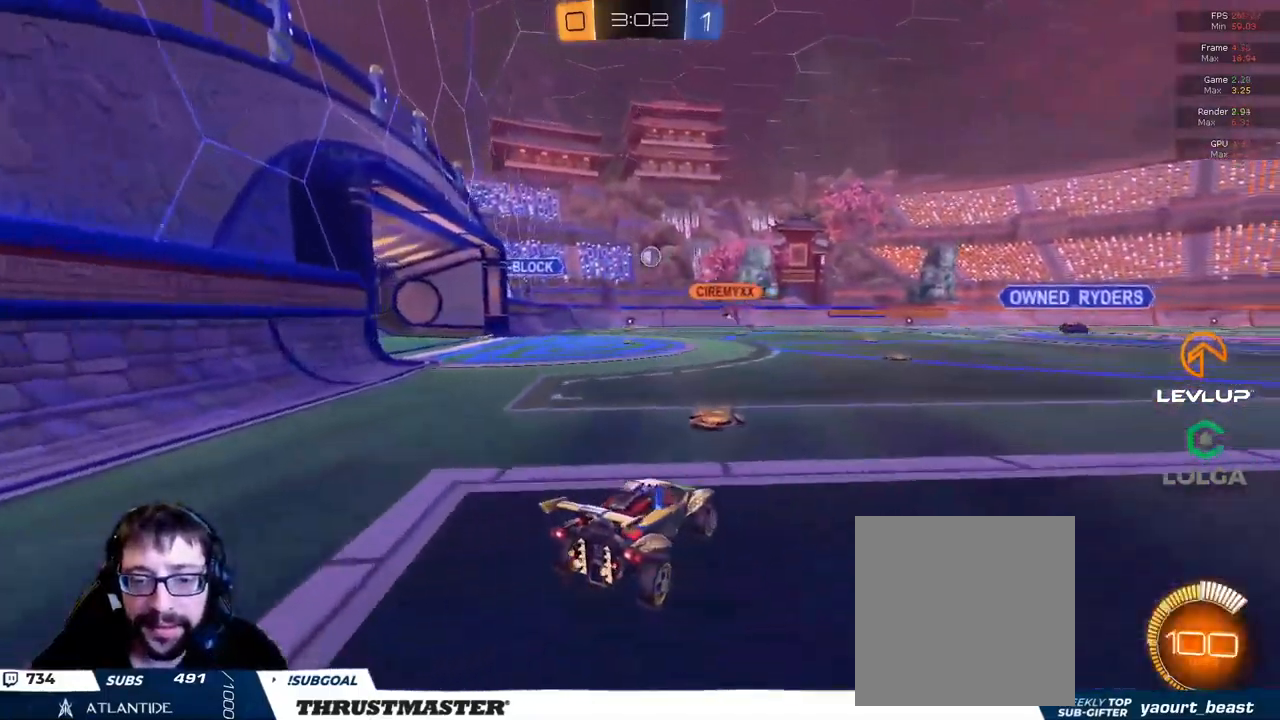
{"buttons": [], "left_stick": "up-left", "right_stick": "center", "events": [[33, "left_stick", "center"], [150, "left_stick", "right"], [166, "R2", "up"], [333, "left_stick", "up-left"]]}
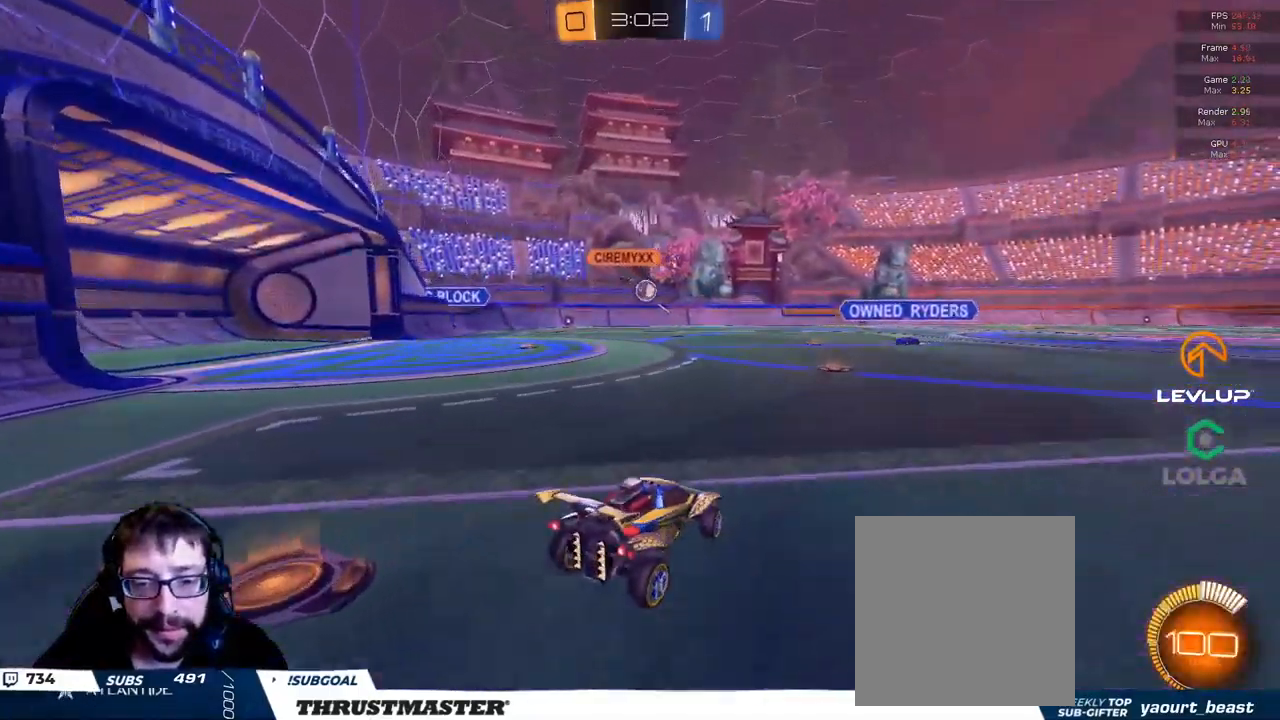
{"buttons": ["R2"], "left_stick": "center", "right_stick": "center", "events": [[50, "R2", "down"], [116, "B", "down"], [150, "left_stick", "up-right"], [350, "B", "up"], [400, "left_stick", "center"]]}